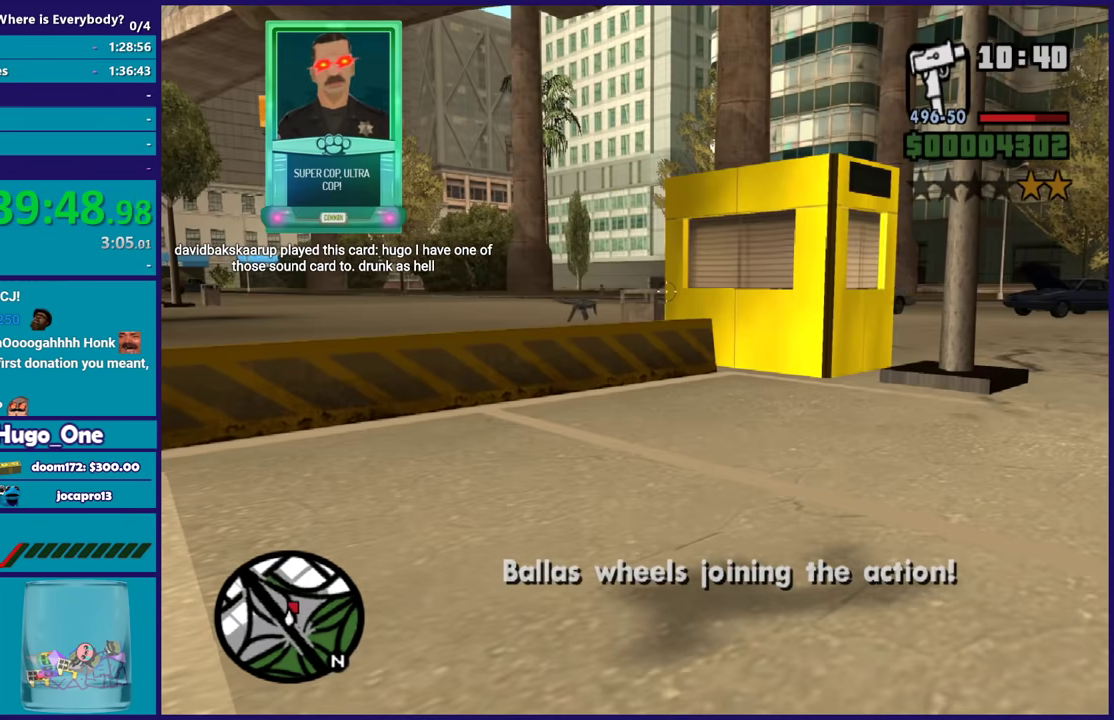
Gameplay with a controller (Xbox layout); each line is a JSON object with the inputs held at the frame after it. "events" lists button and stick changes between this image and that frame as [ms after this image, input, new state], when the widget could be followed in between.
{"buttons": ["L2"], "left_stick": "center", "right_stick": "down-left", "events": [[301, "right_stick", "up-right"], [401, "right_stick", "center"], [501, "right_stick", "down-left"]]}
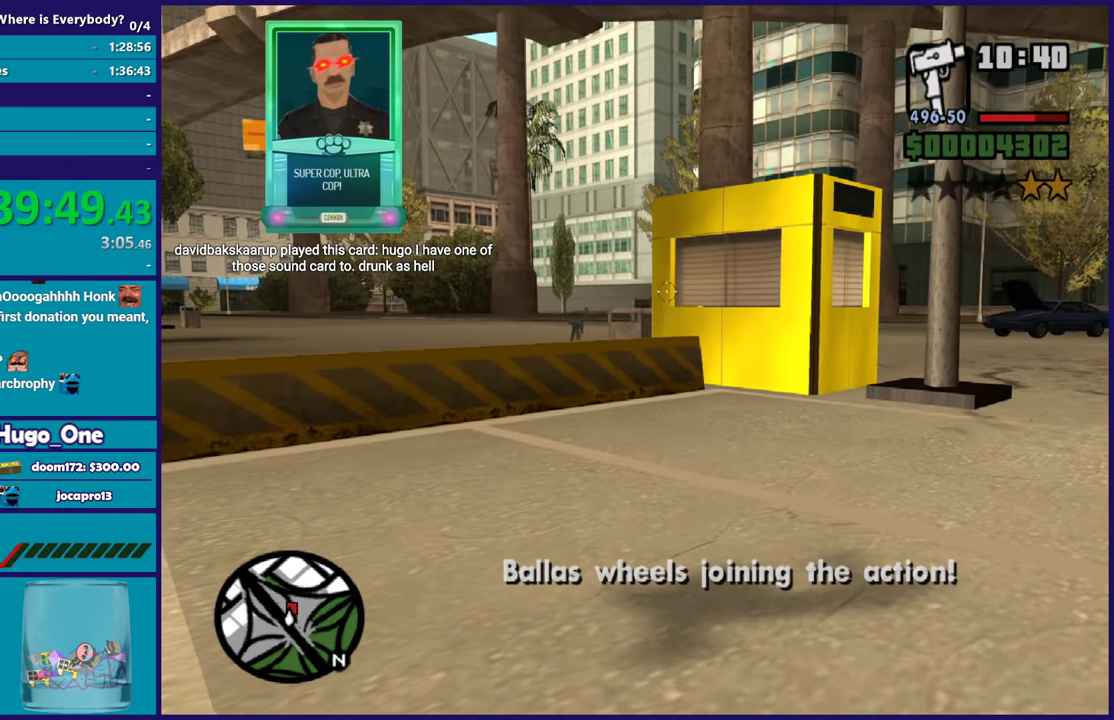
{"buttons": ["L2"], "left_stick": "center", "right_stick": "down-left", "events": [[233, "right_stick", "center"], [467, "right_stick", "down-left"]]}
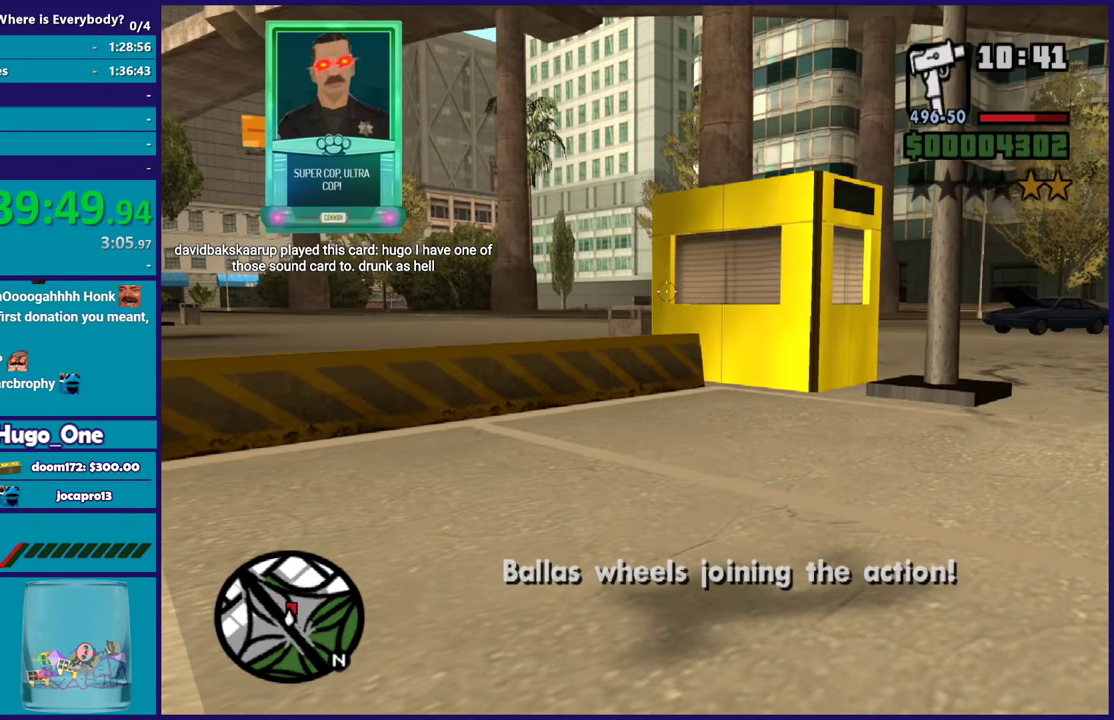
{"buttons": ["L2"], "left_stick": "center", "right_stick": "right", "events": [[67, "right_stick", "center"], [501, "right_stick", "right"]]}
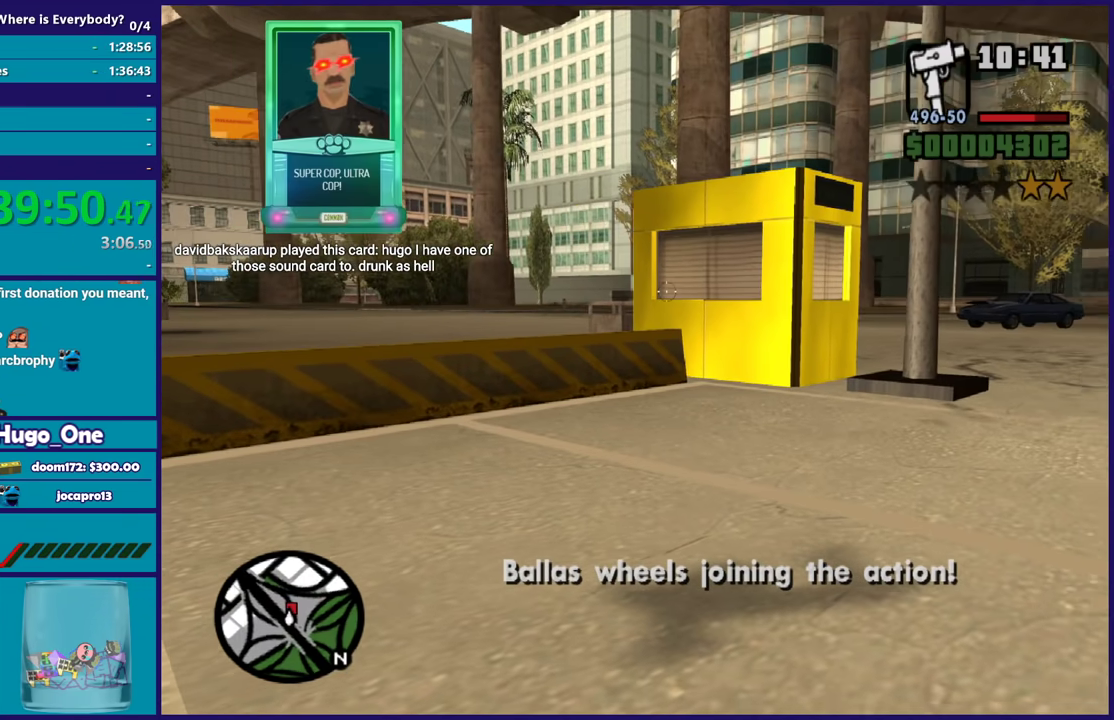
{"buttons": ["L2"], "left_stick": "center", "right_stick": "center", "events": [[167, "right_stick", "center"], [233, "right_stick", "right"], [434, "right_stick", "center"]]}
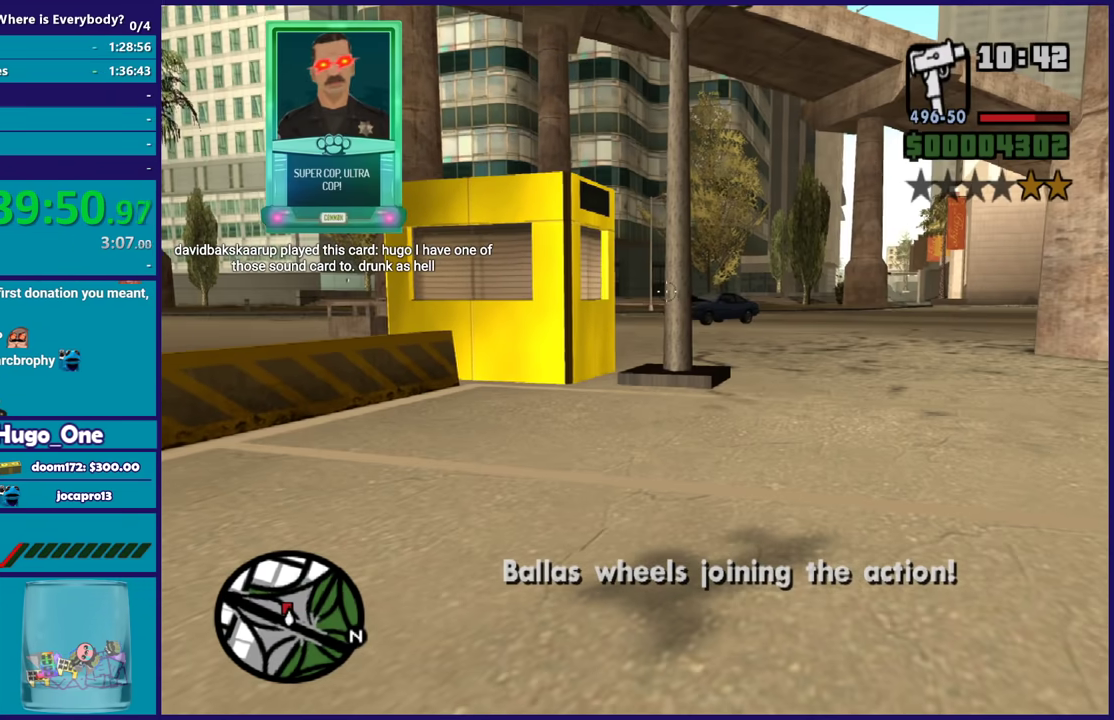
{"buttons": ["L2"], "left_stick": "center", "right_stick": "left", "events": [[467, "right_stick", "left"]]}
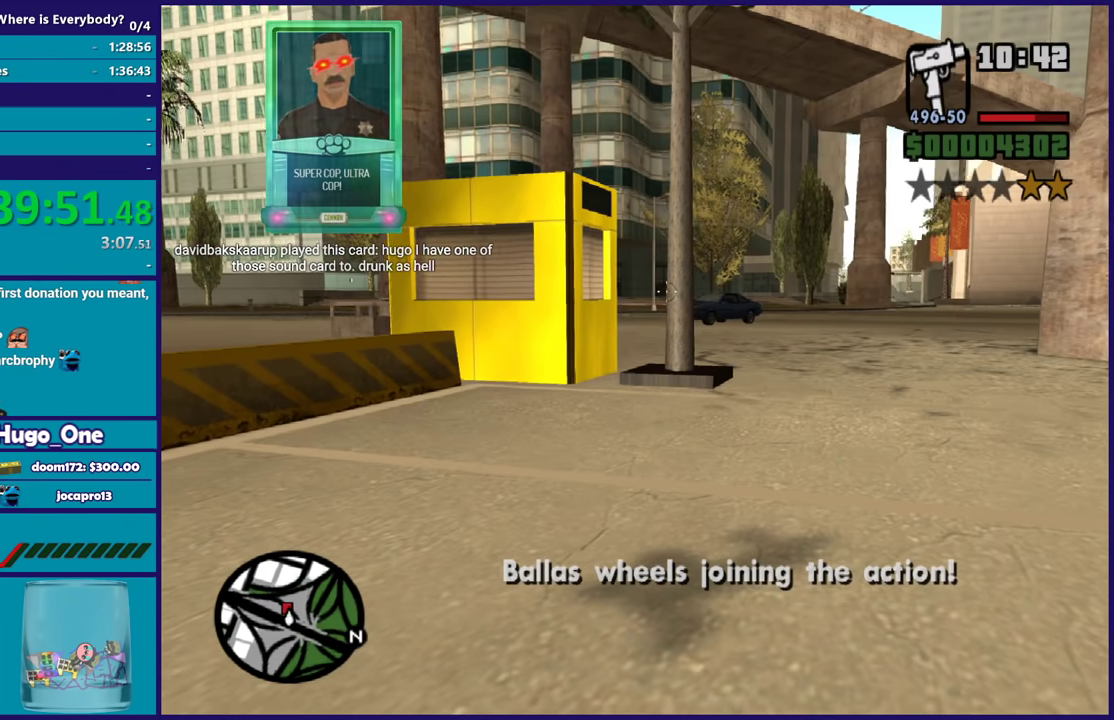
{"buttons": ["L2"], "left_stick": "center", "right_stick": "left", "events": [[100, "right_stick", "center"], [434, "right_stick", "left"]]}
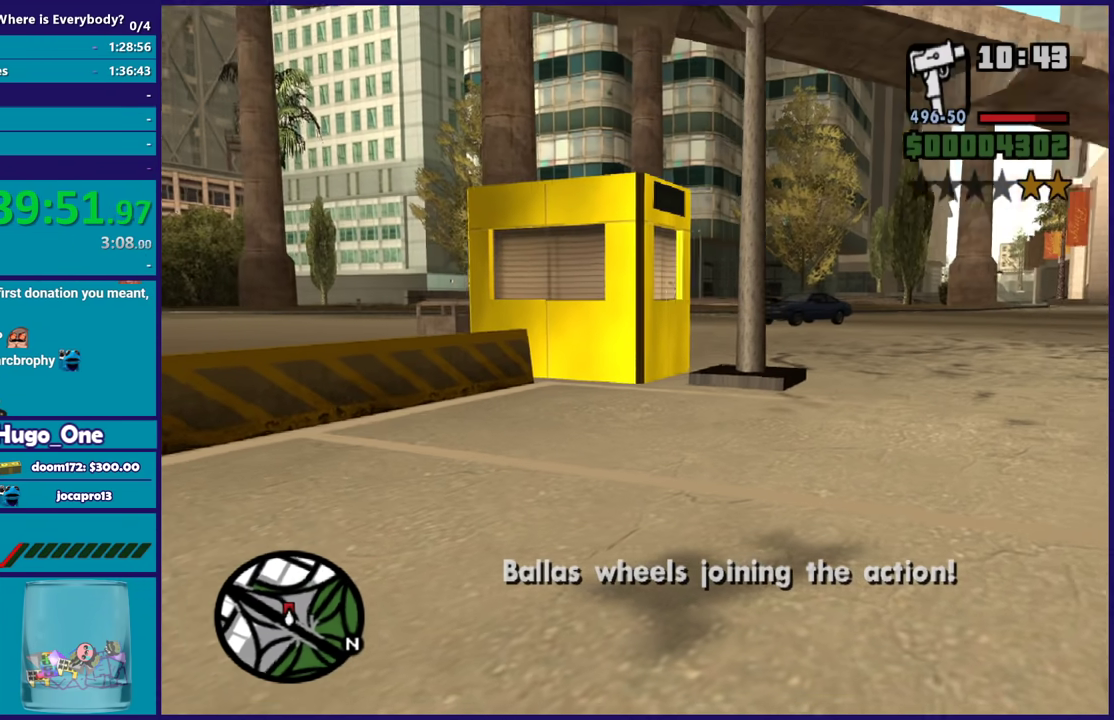
{"buttons": ["L2"], "left_stick": "center", "right_stick": "center", "events": [[100, "right_stick", "center"]]}
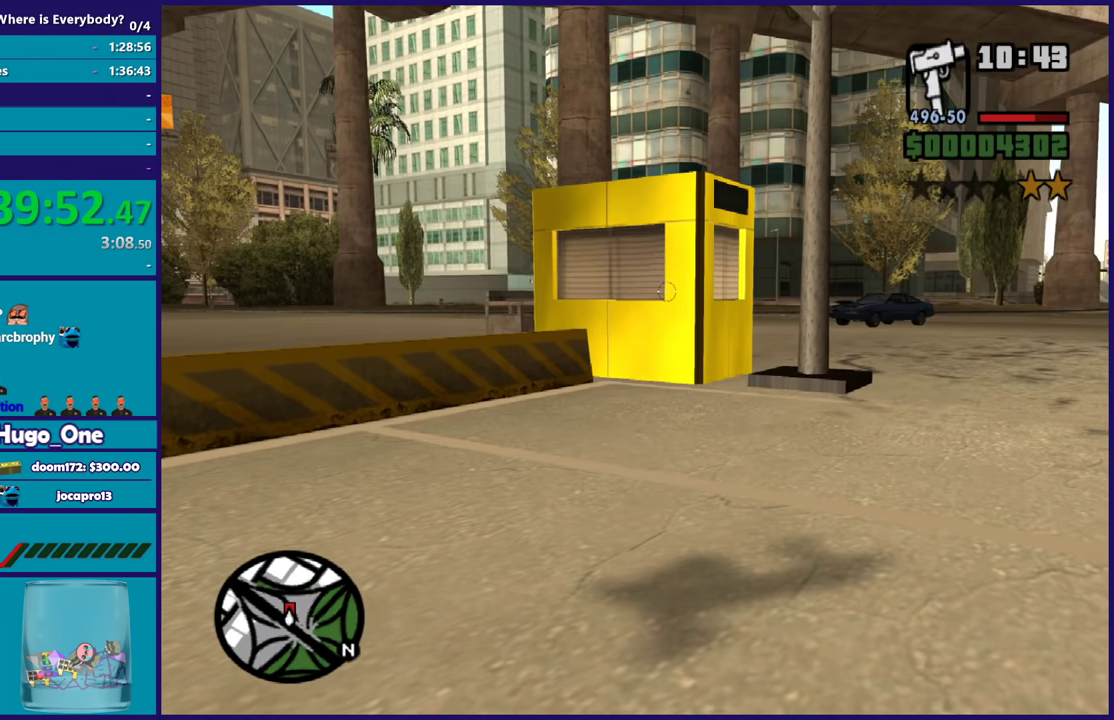
{"buttons": [], "left_stick": "up-right", "right_stick": "center", "events": [[300, "left_stick", "up-right"], [400, "L2", "up"]]}
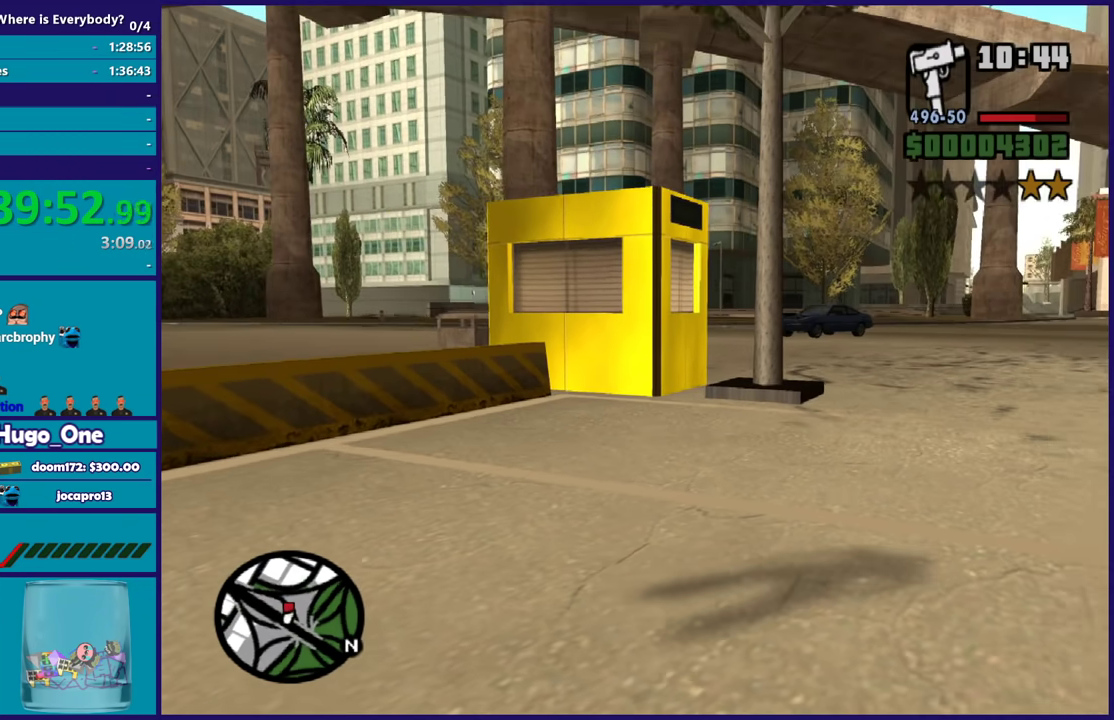
{"buttons": [], "left_stick": "up-right", "right_stick": "left", "events": [[367, "right_stick", "down-left"], [501, "right_stick", "left"]]}
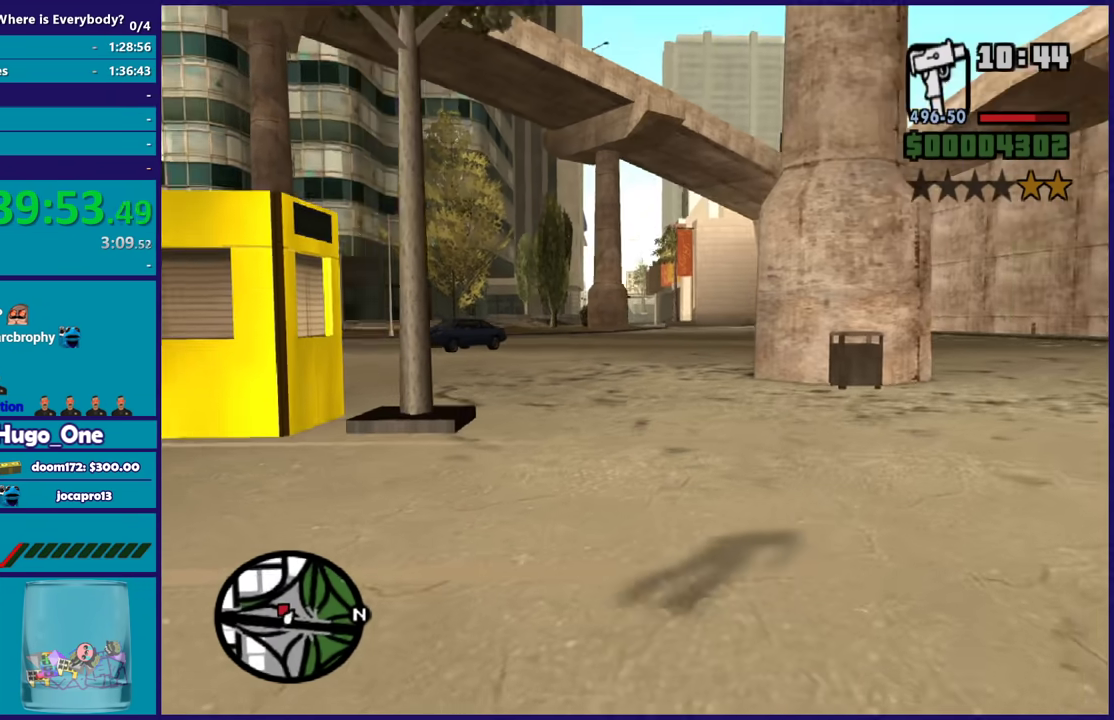
{"buttons": [], "left_stick": "up-right", "right_stick": "left", "events": []}
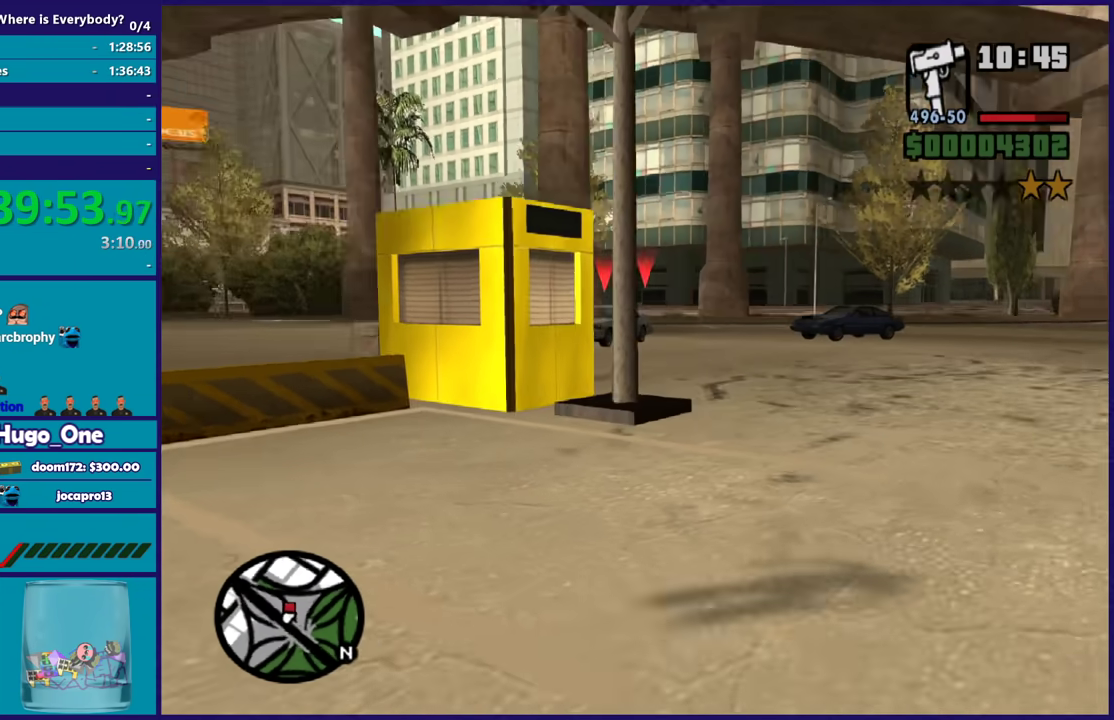
{"buttons": ["L2"], "left_stick": "center", "right_stick": "center", "events": [[267, "left_stick", "up"], [267, "right_stick", "center"], [334, "L2", "down"], [334, "left_stick", "center"]]}
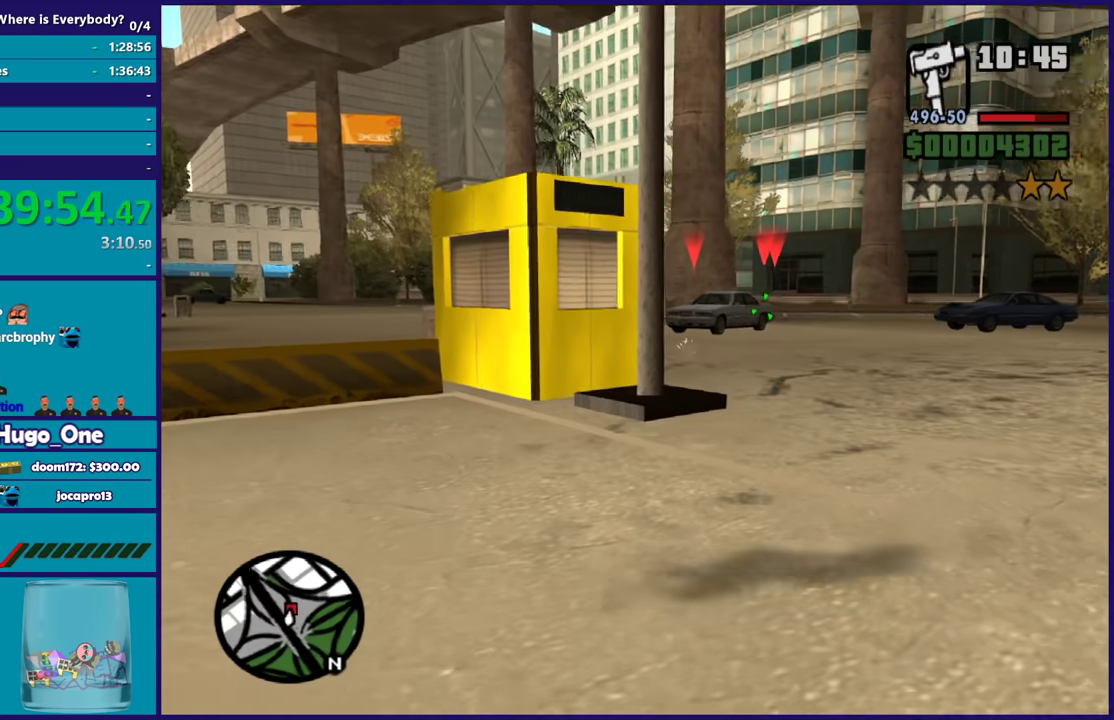
{"buttons": ["L2", "R2"], "left_stick": "center", "right_stick": "center", "events": [[300, "right_stick", "left"], [367, "R2", "down"], [367, "right_stick", "center"]]}
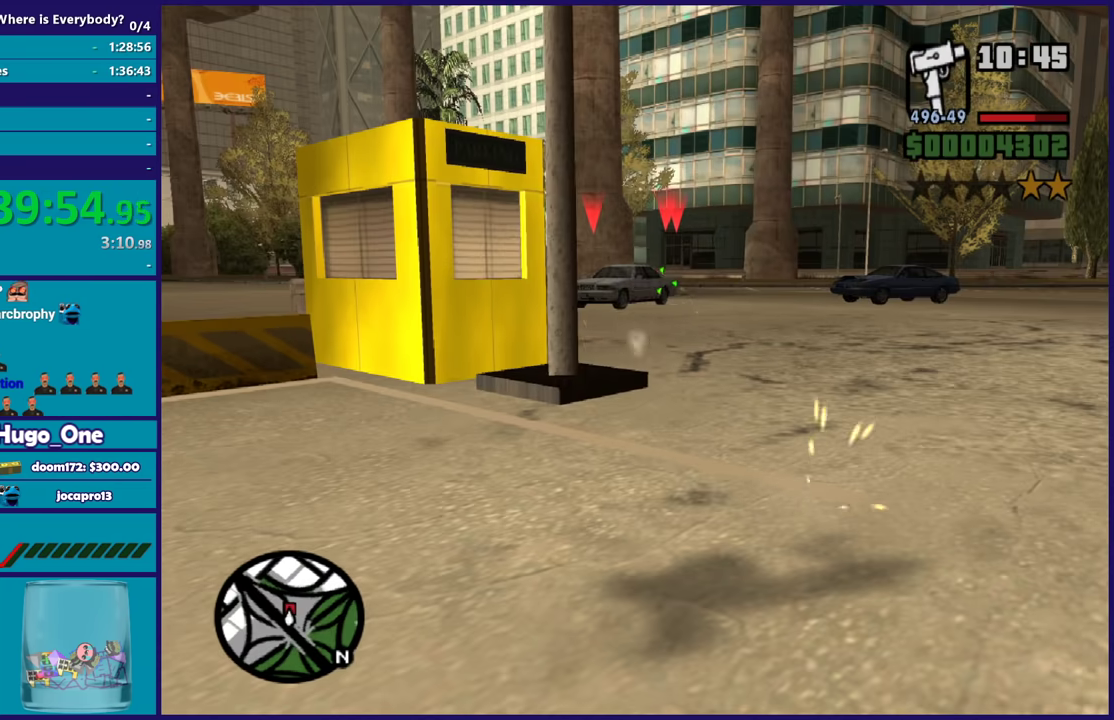
{"buttons": ["L2", "R2"], "left_stick": "center", "right_stick": "center", "events": []}
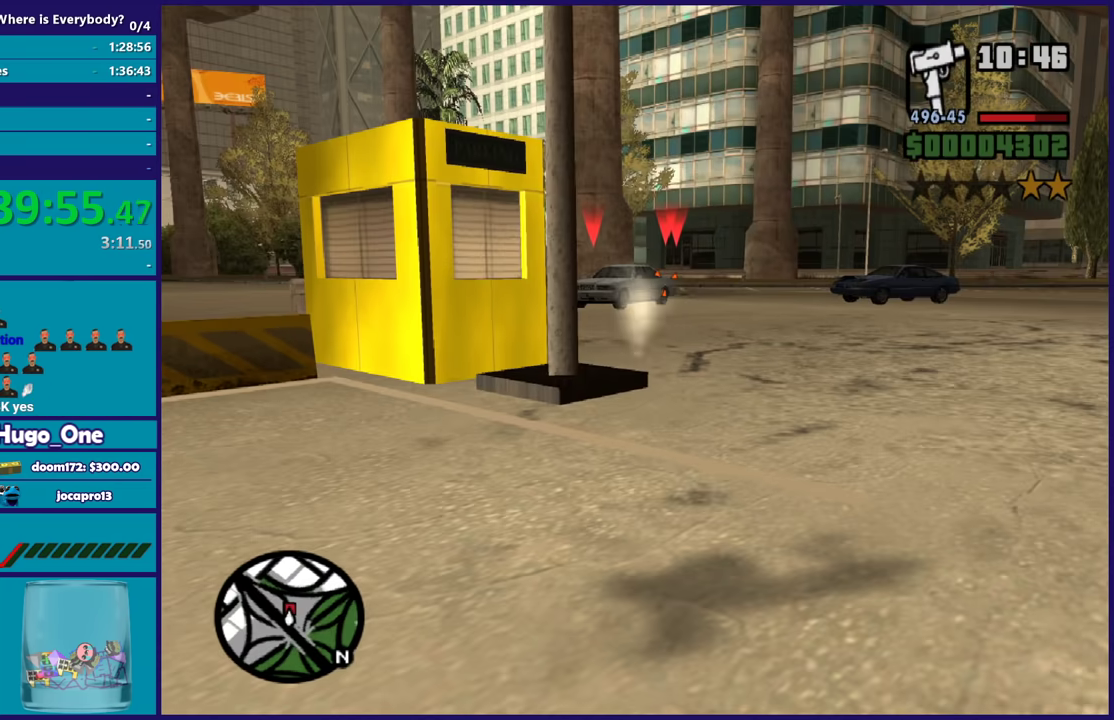
{"buttons": ["L1", "L2", "R2"], "left_stick": "center", "right_stick": "center", "events": [[368, "L1", "down"]]}
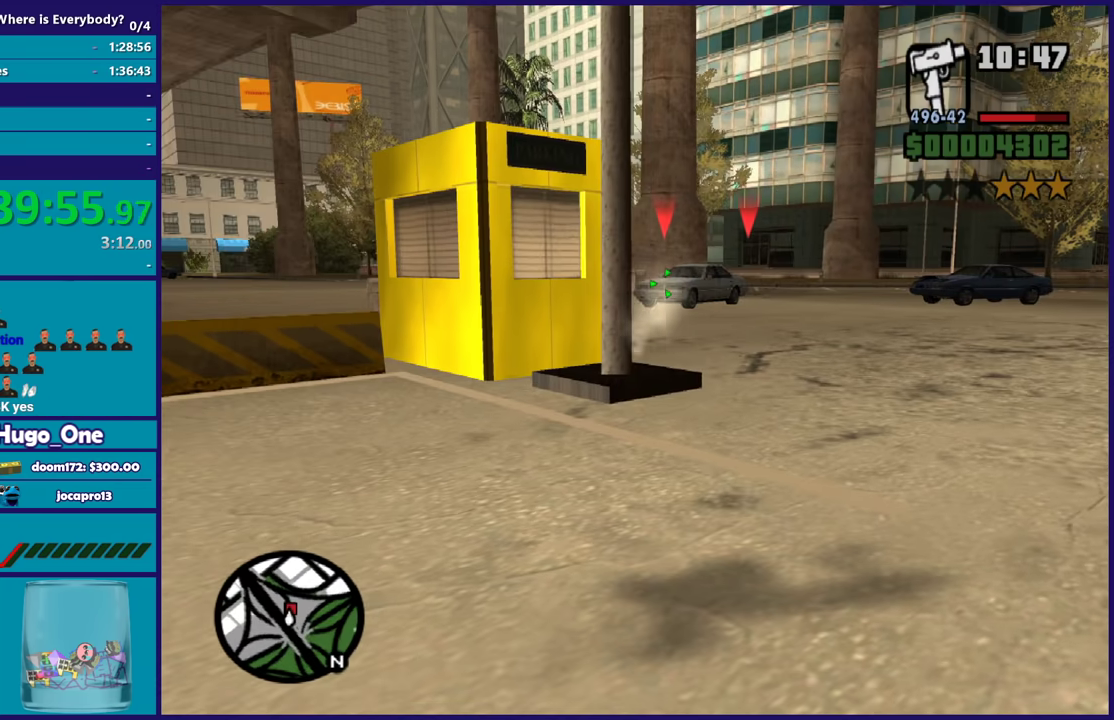
{"buttons": ["L2", "R2"], "left_stick": "center", "right_stick": "center", "events": [[33, "L1", "up"]]}
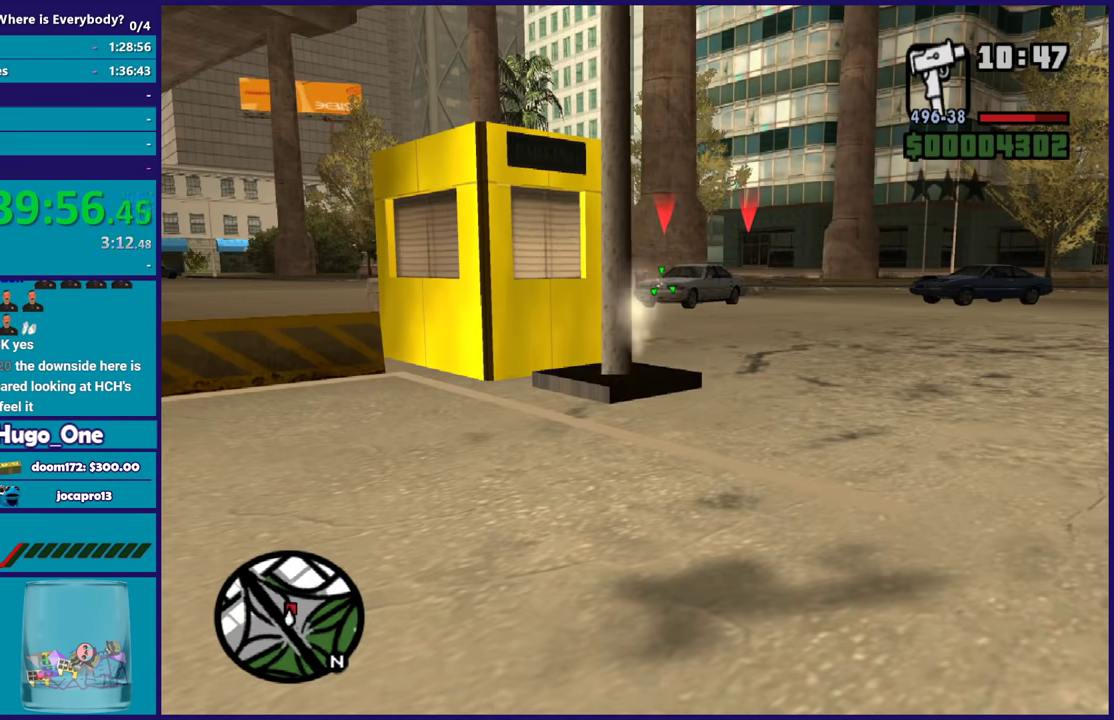
{"buttons": ["L2", "R2"], "left_stick": "center", "right_stick": "center", "events": []}
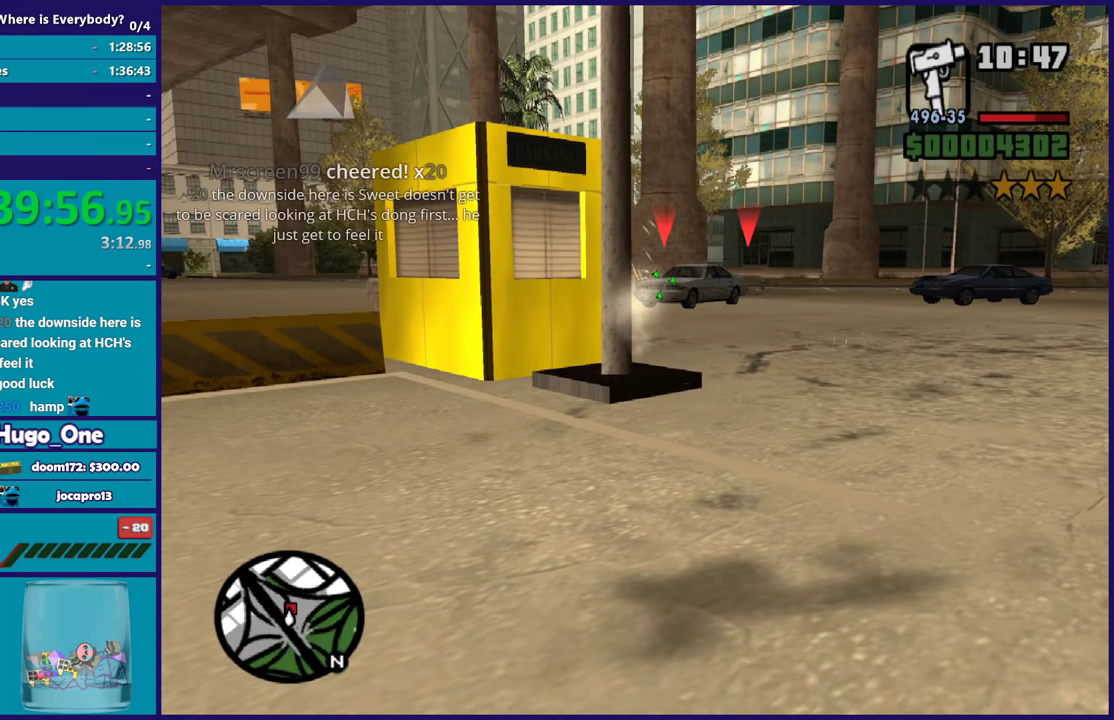
{"buttons": ["L2", "R2"], "left_stick": "center", "right_stick": "center", "events": [[133, "R1", "down"], [267, "R1", "up"]]}
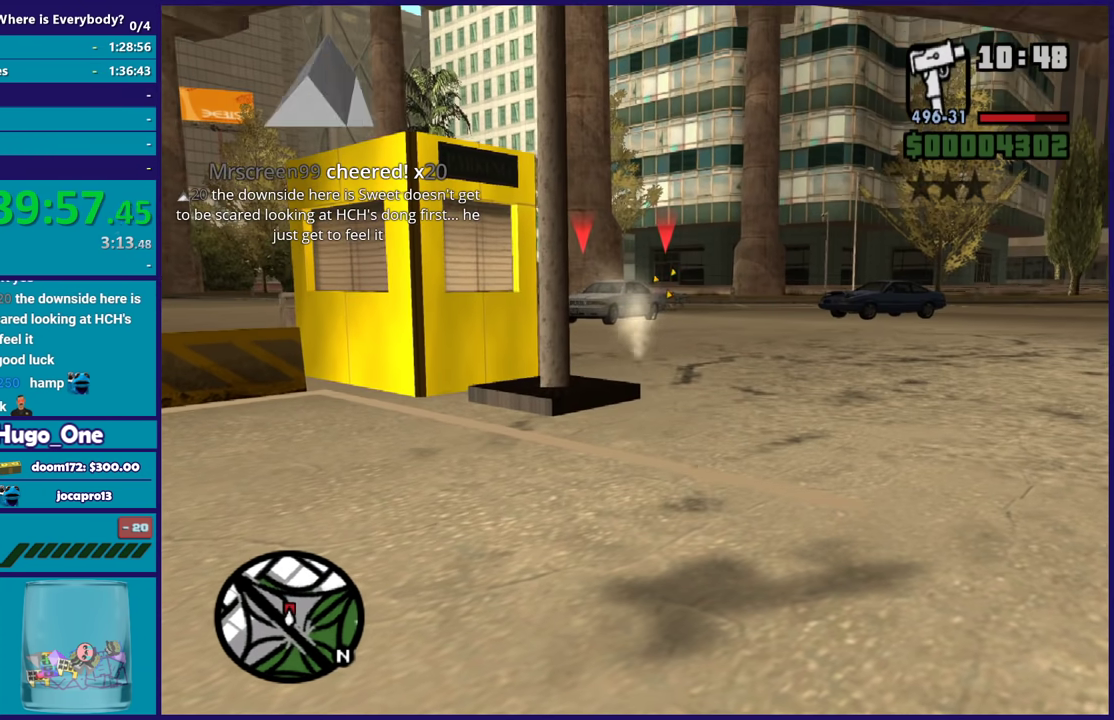
{"buttons": ["L2", "R2"], "left_stick": "center", "right_stick": "center", "events": []}